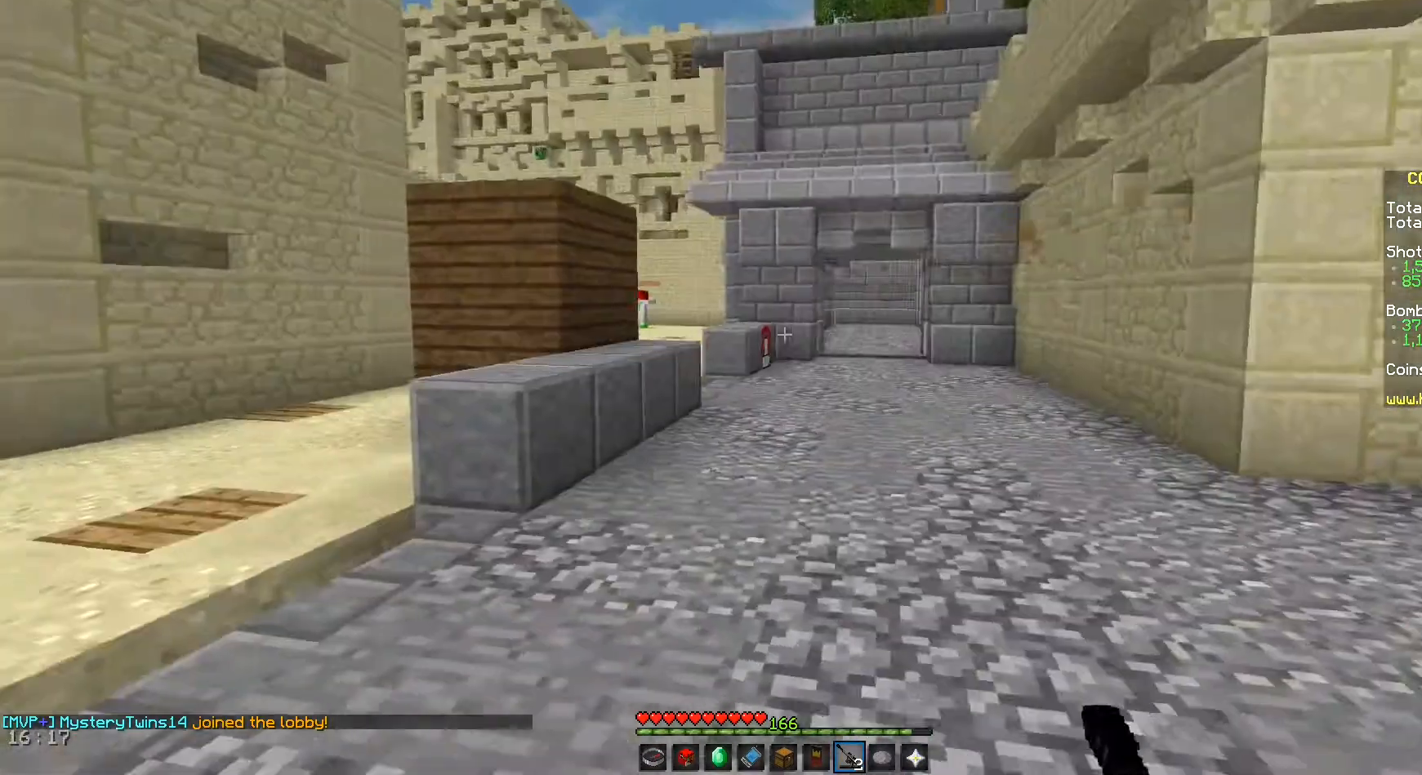
Gameplay with keyboard and mouse; each line is a JSON object with the keys and mouse buttons held at the frame after it. "events" lists presses ("down") and releases ("up") of "a", "d", "s", "space", "w", "mouse_left" and "mouse_right" between this image and that frame as [ms after this image, input, new state], when the widget could be followed in between. "mouse_left", "mouse_right" = the "left", "right" buttons of the "mouse" list. No other keys are recorded. Fast repeated clicks can show as one long hold. Mouse movement is not recorded.
{"keys": ["w"], "mouse": [], "events": [[167, "w", "down"], [292, "a", "up"]]}
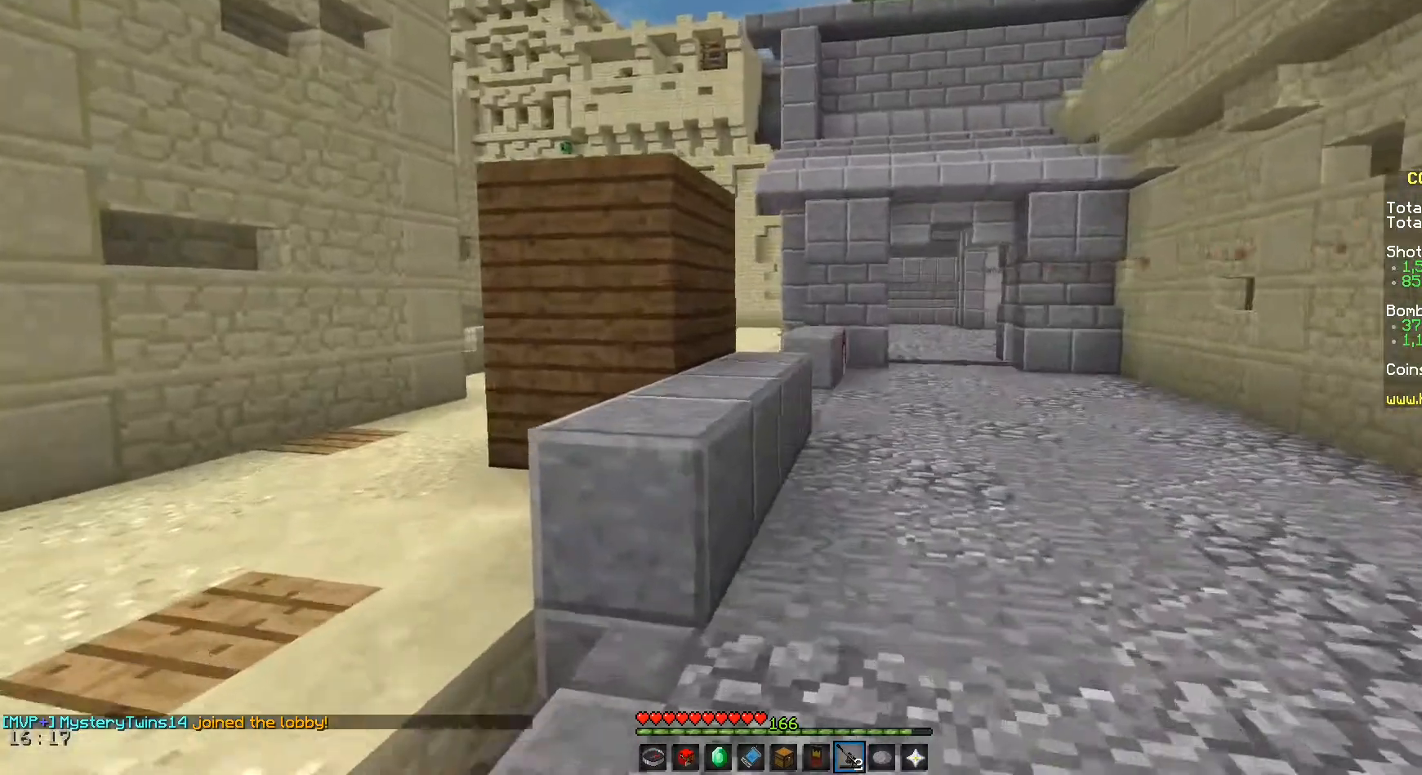
{"keys": ["a"], "mouse": [], "events": [[83, "d", "down"], [125, "w", "up"], [208, "a", "down"], [208, "d", "up"], [333, "a", "up"], [375, "d", "down"], [500, "a", "down"], [500, "d", "up"]]}
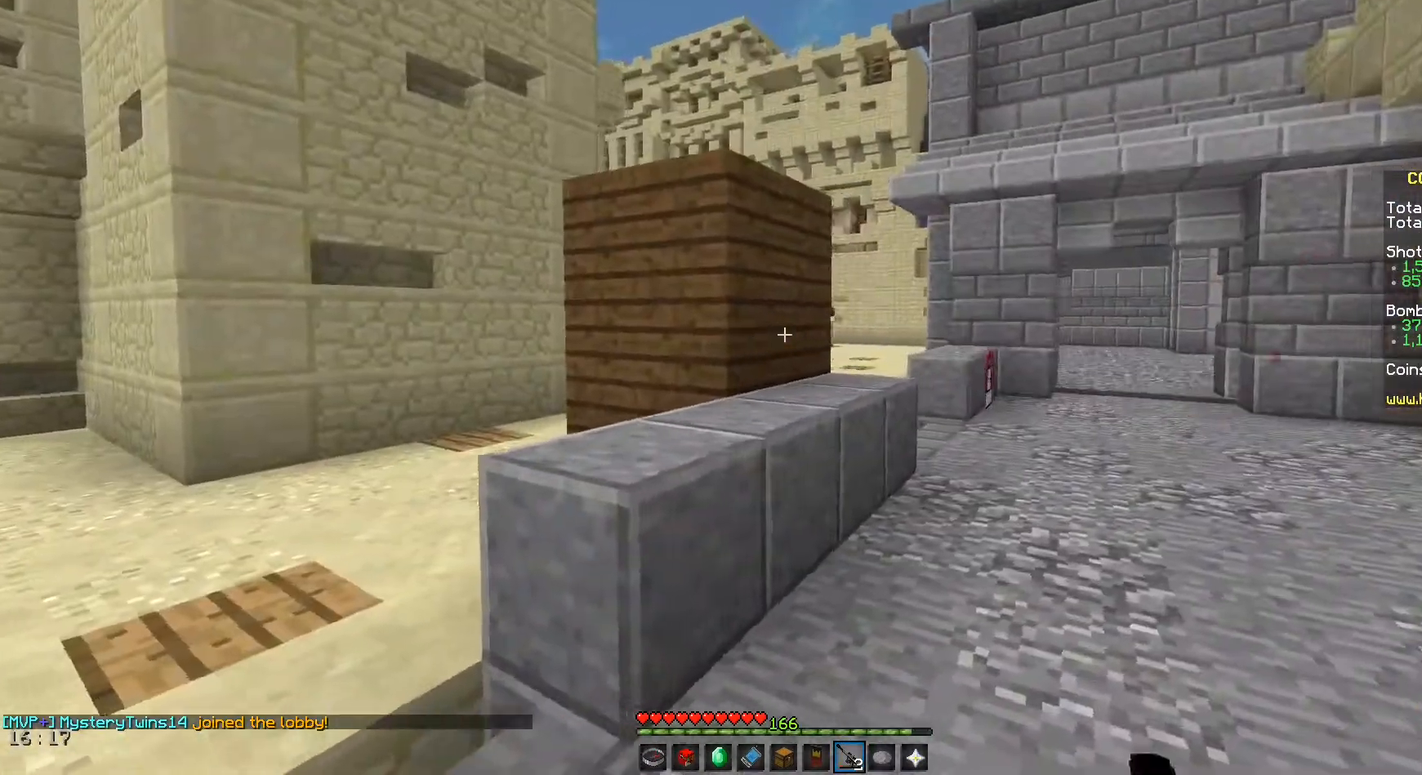
{"keys": [], "mouse": [], "events": [[125, "a", "up"], [125, "d", "down"], [208, "d", "up"]]}
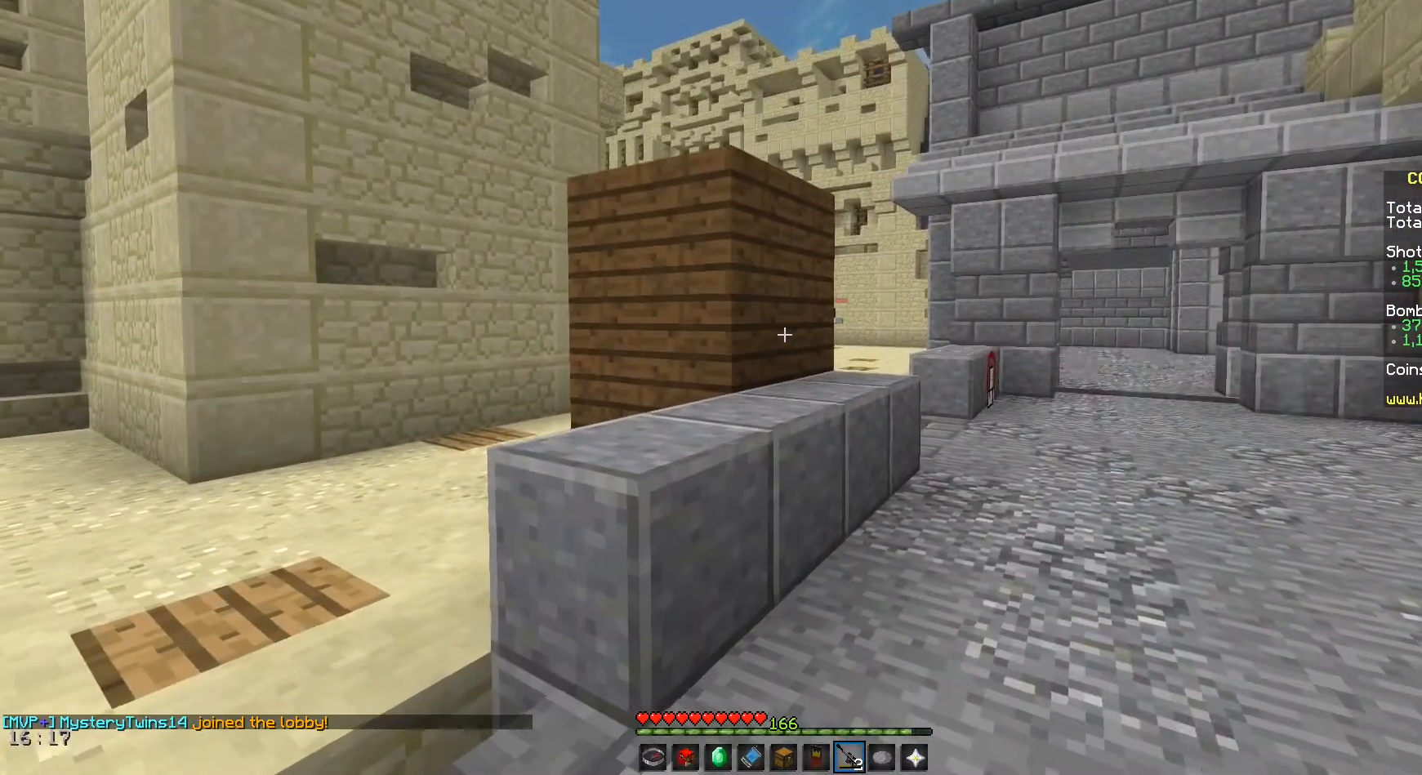
{"keys": [], "mouse": [], "events": []}
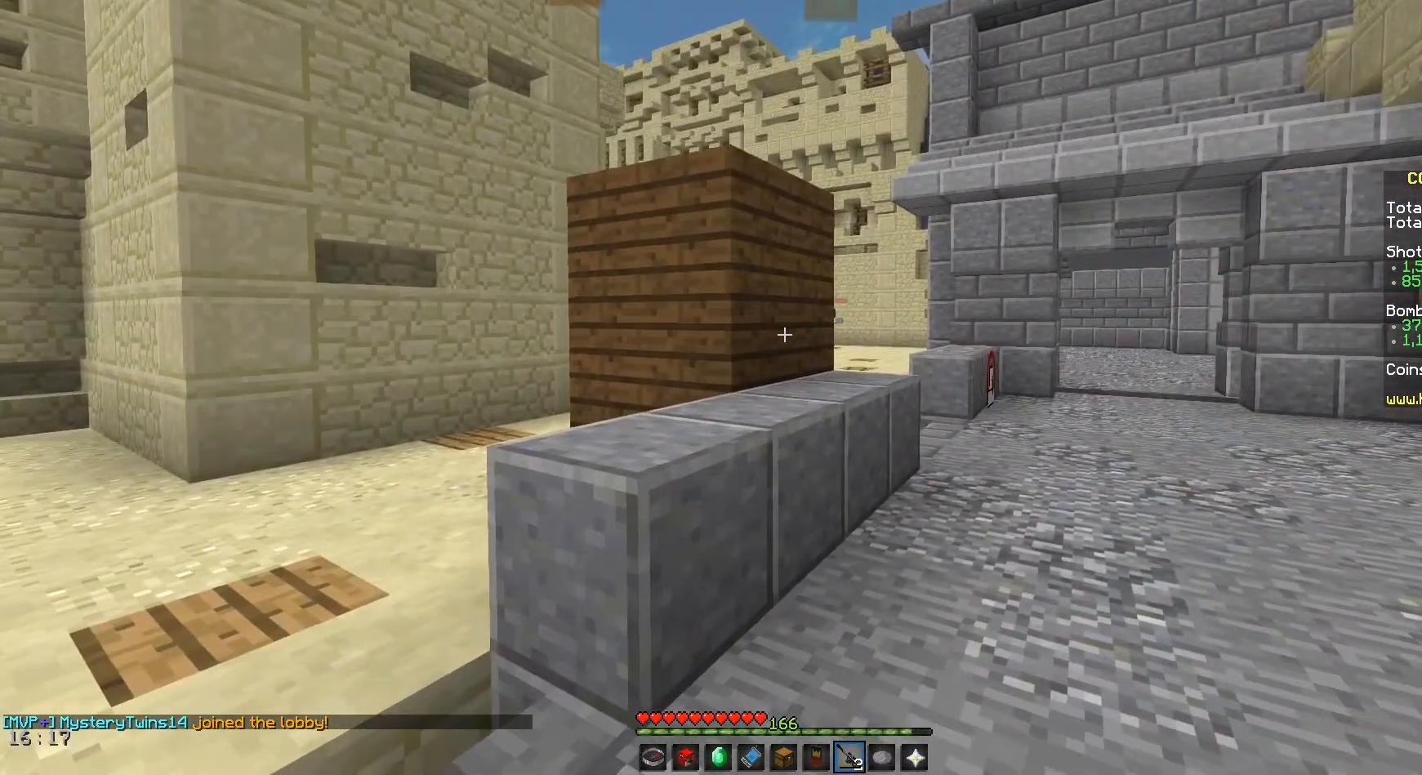
{"keys": [], "mouse": [], "events": []}
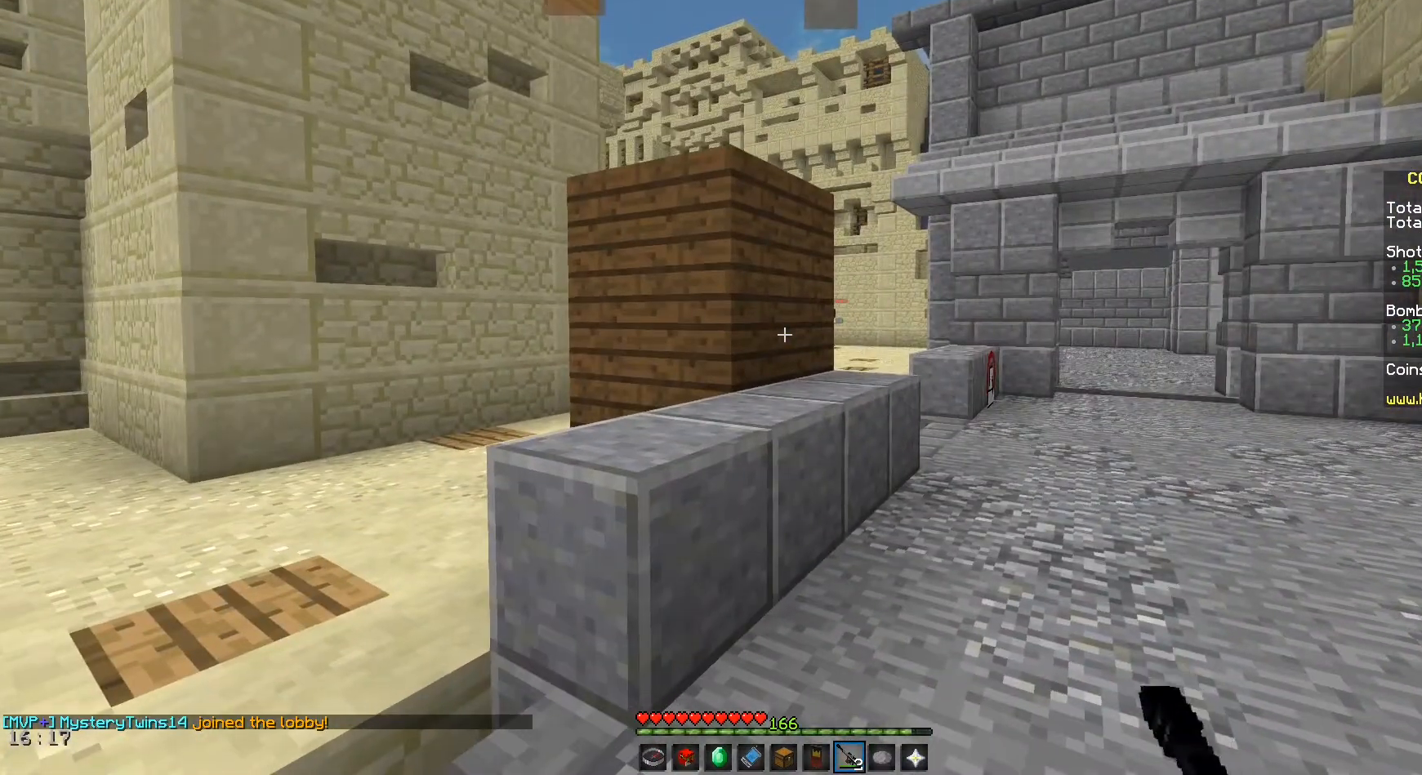
{"keys": [], "mouse": [], "events": []}
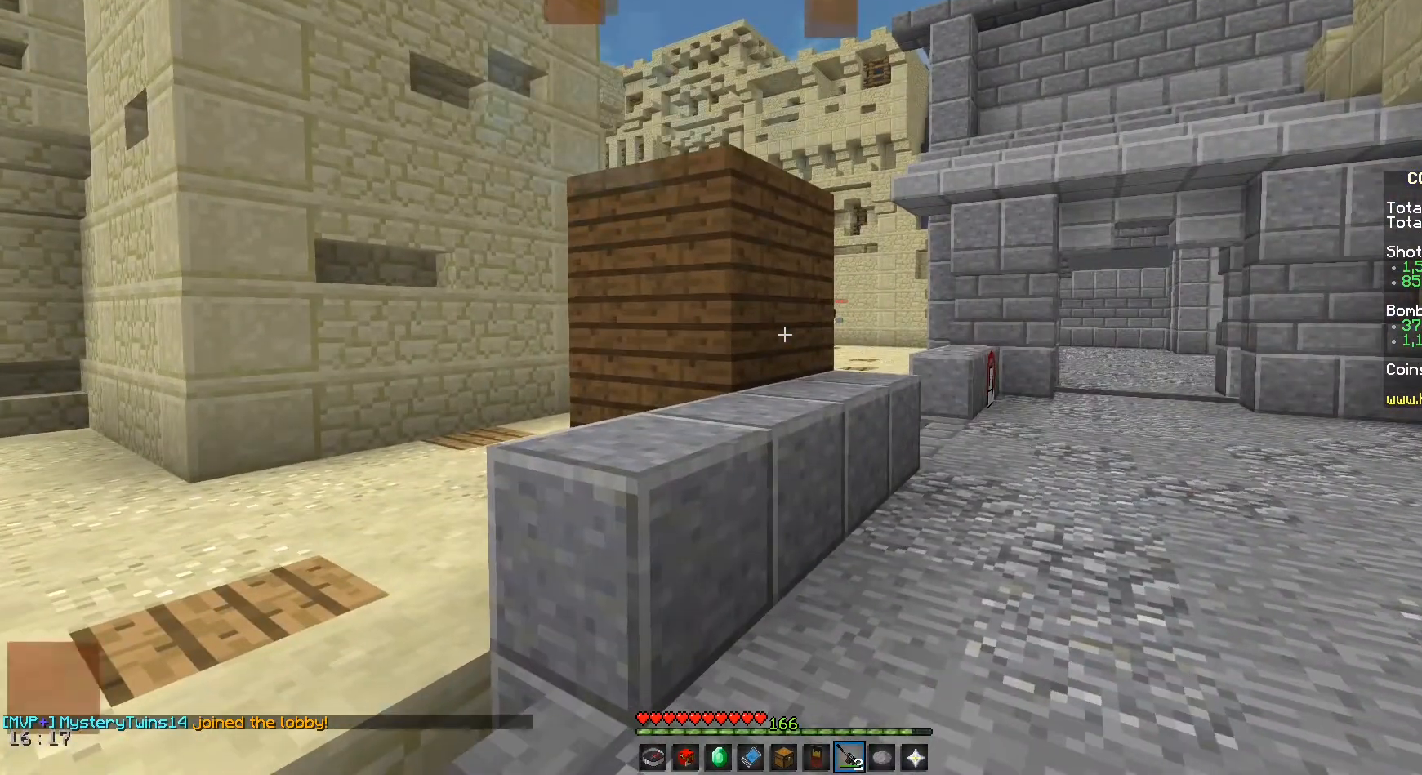
{"keys": [], "mouse": [], "events": []}
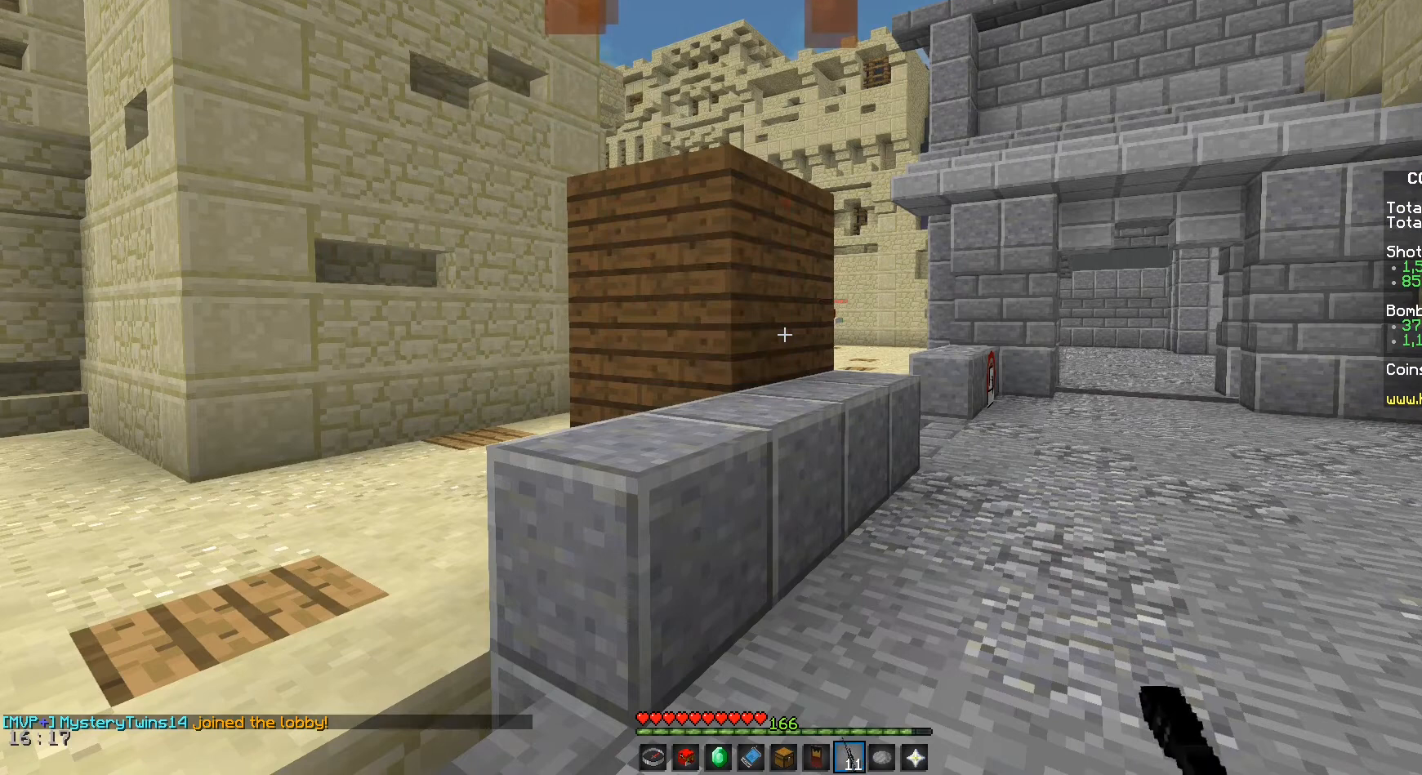
{"keys": [], "mouse": [], "events": []}
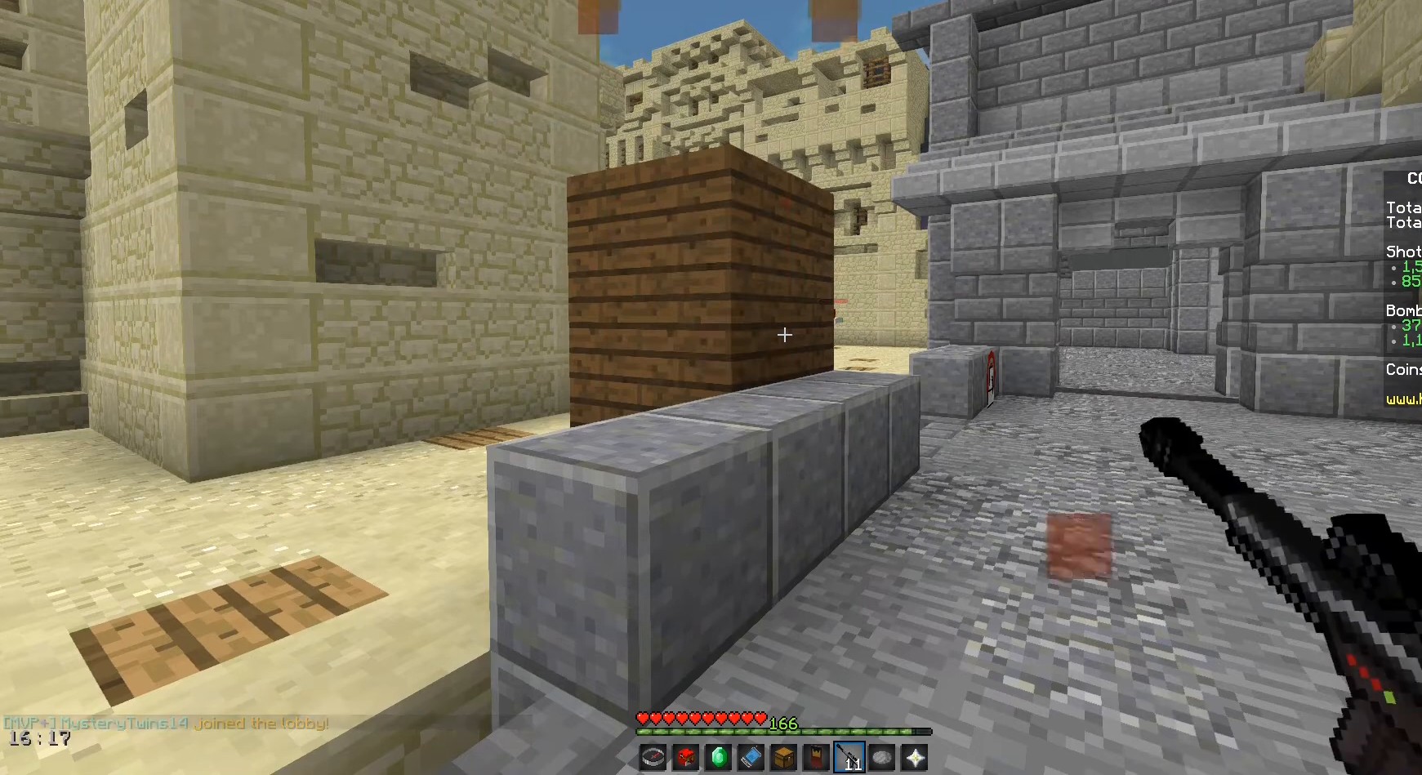
{"keys": [], "mouse": [], "events": []}
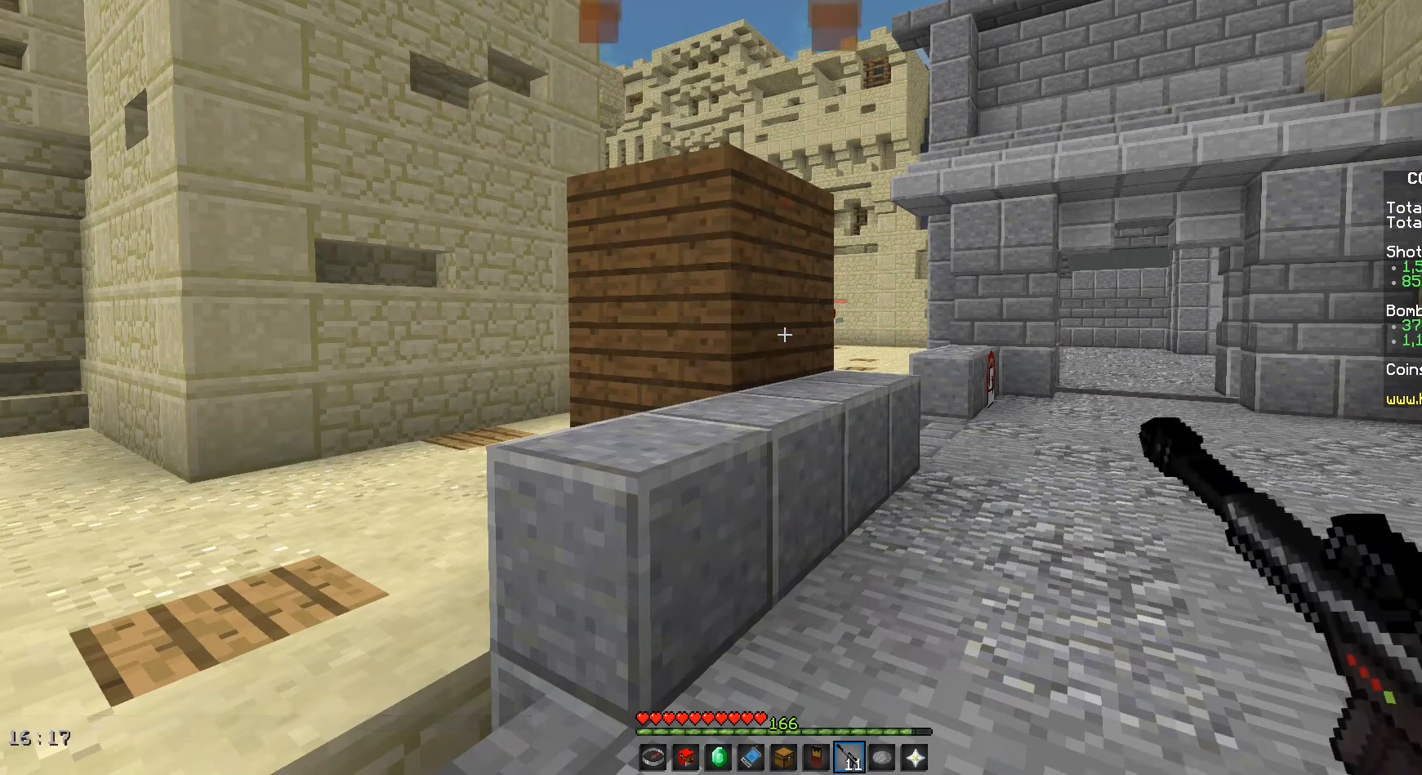
{"keys": [], "mouse": [], "events": []}
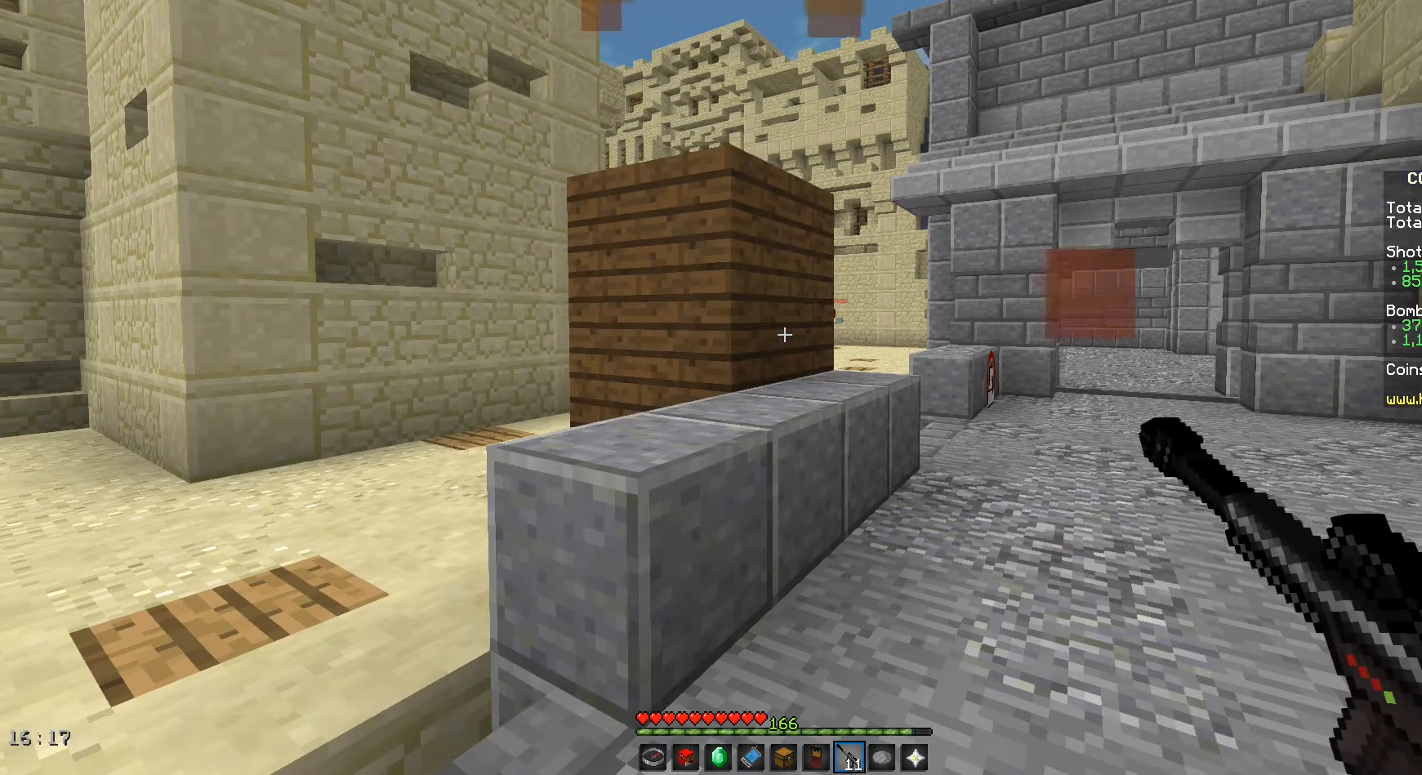
{"keys": ["d", "w"], "mouse": [], "events": [[125, "d", "down"], [208, "w", "down"]]}
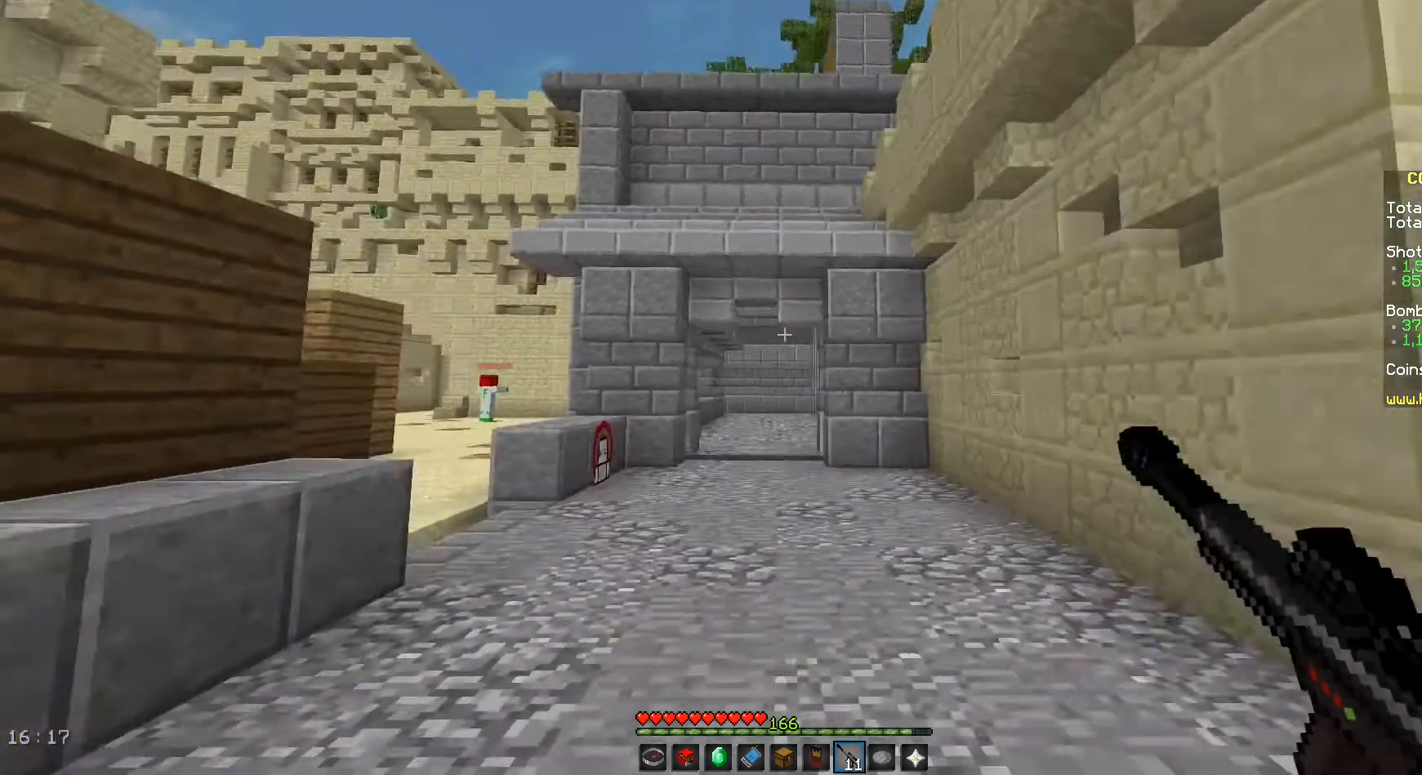
{"keys": ["d"], "mouse": [], "events": [[333, "space", "down"], [500, "space", "up"], [500, "w", "up"]]}
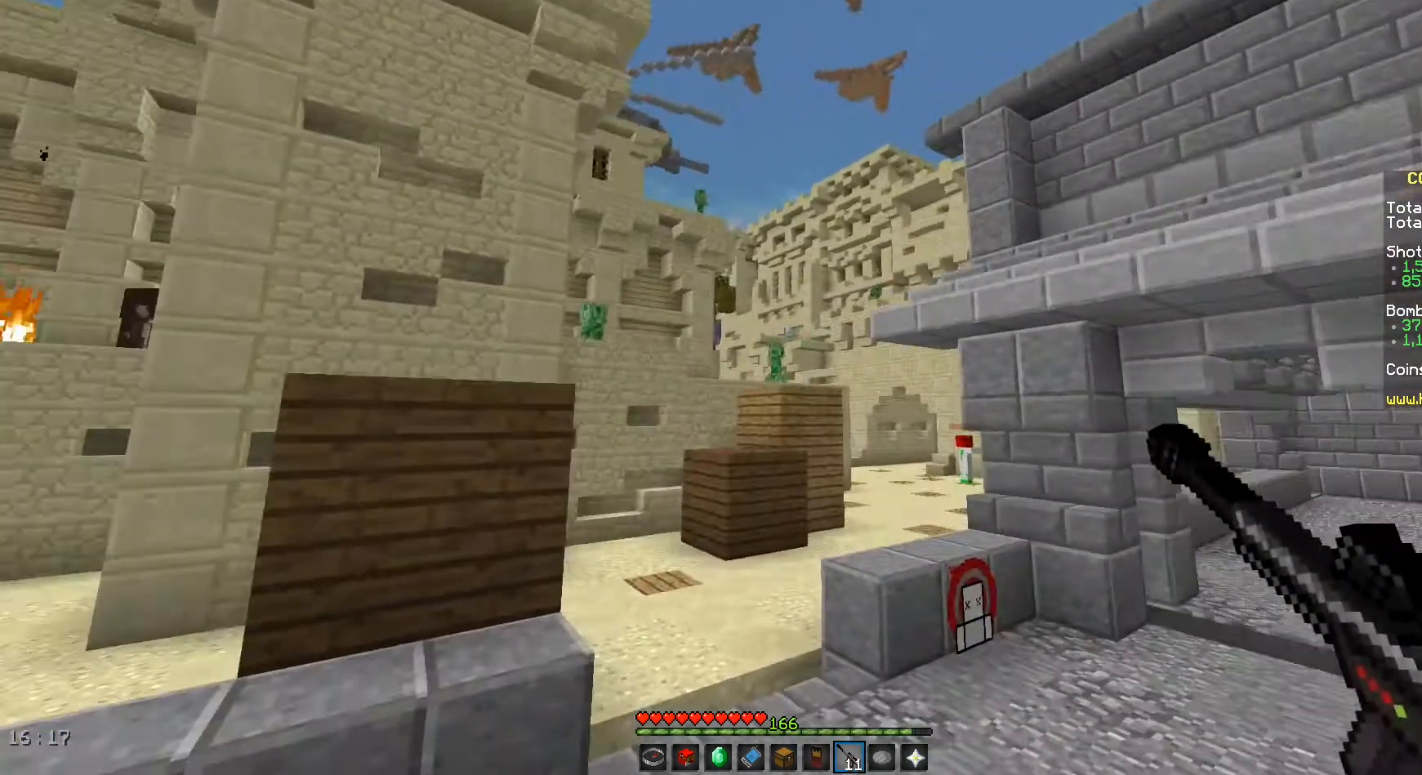
{"keys": ["a"], "mouse": [], "events": [[292, "d", "up"], [375, "a", "down"]]}
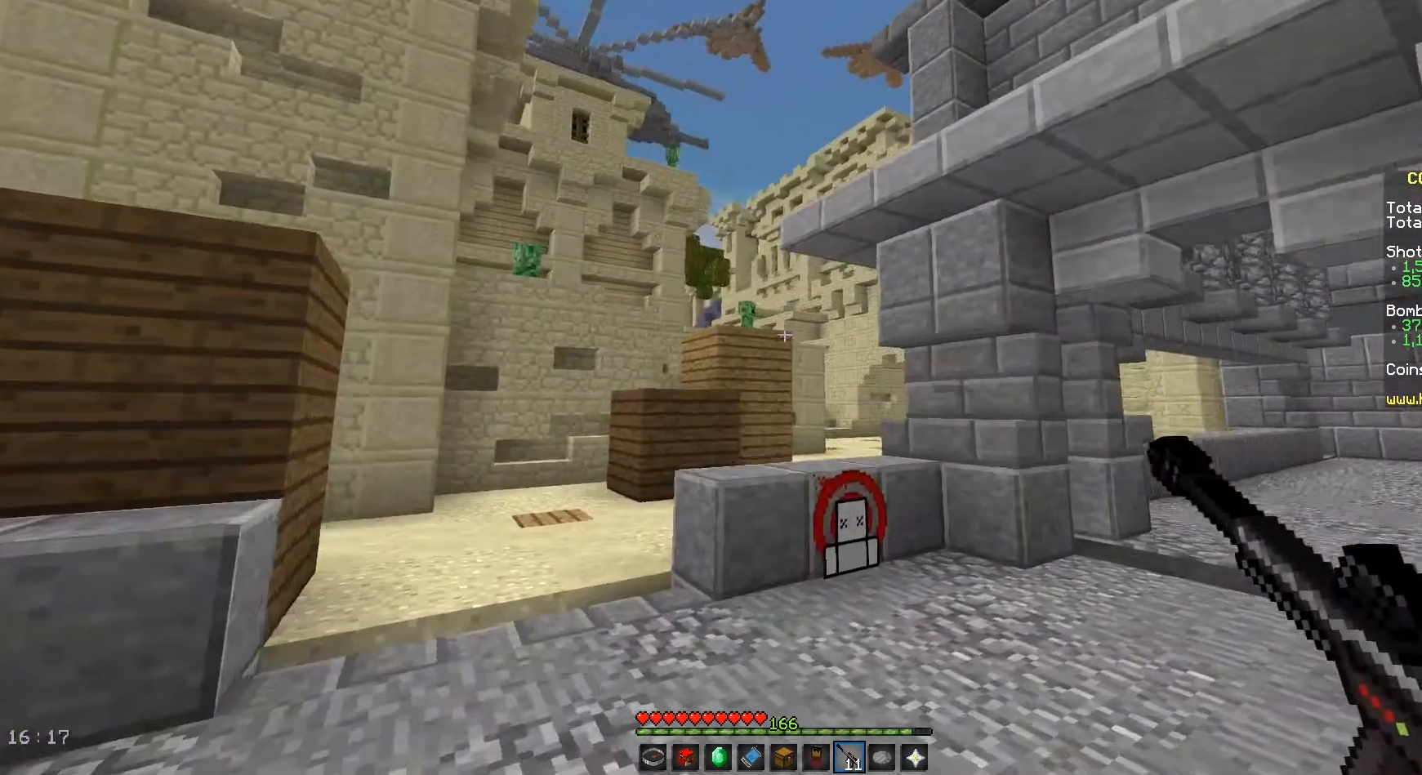
{"keys": [], "mouse": [], "events": [[333, "a", "up"]]}
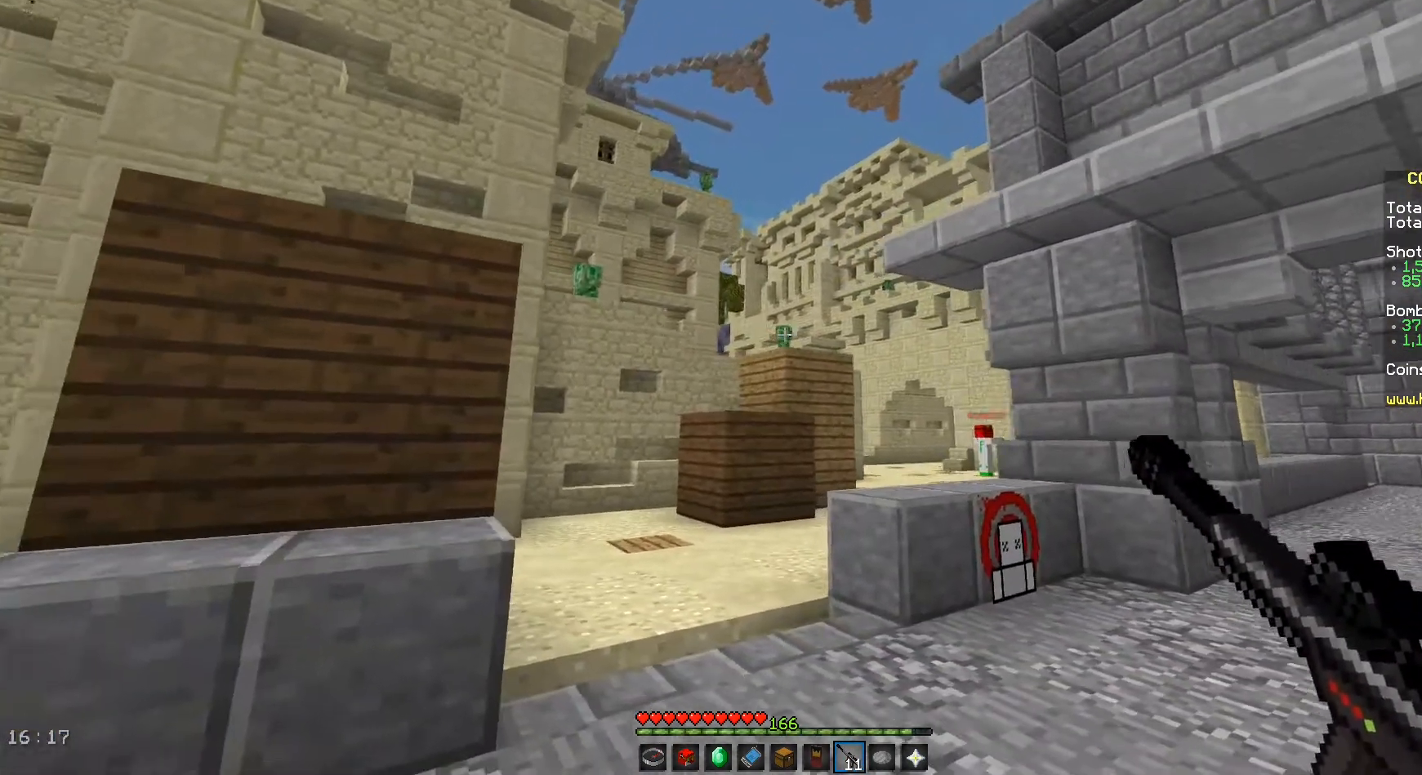
{"keys": [], "mouse": [], "events": []}
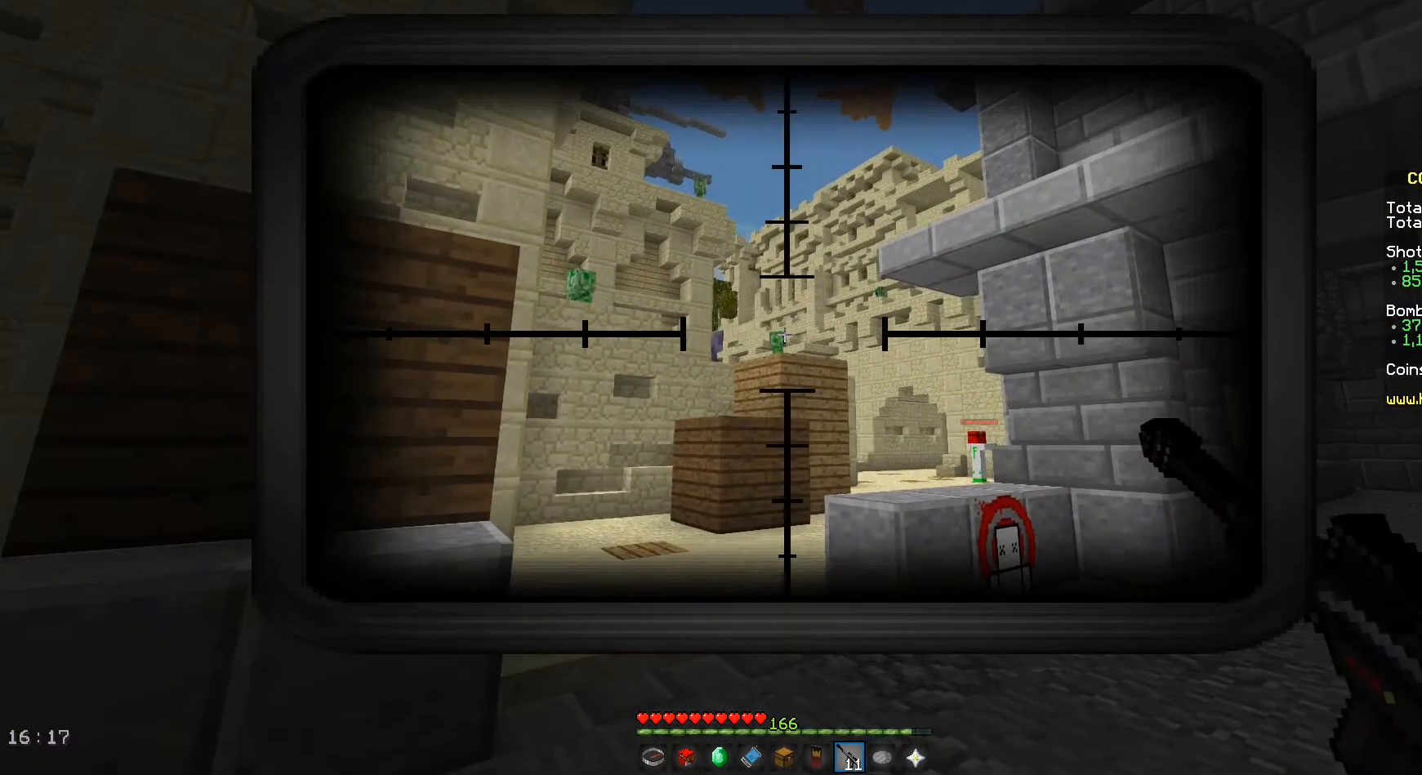
{"keys": ["a"], "mouse": ["left"], "events": [[42, "a", "down"], [417, "mouse_left", "down"]]}
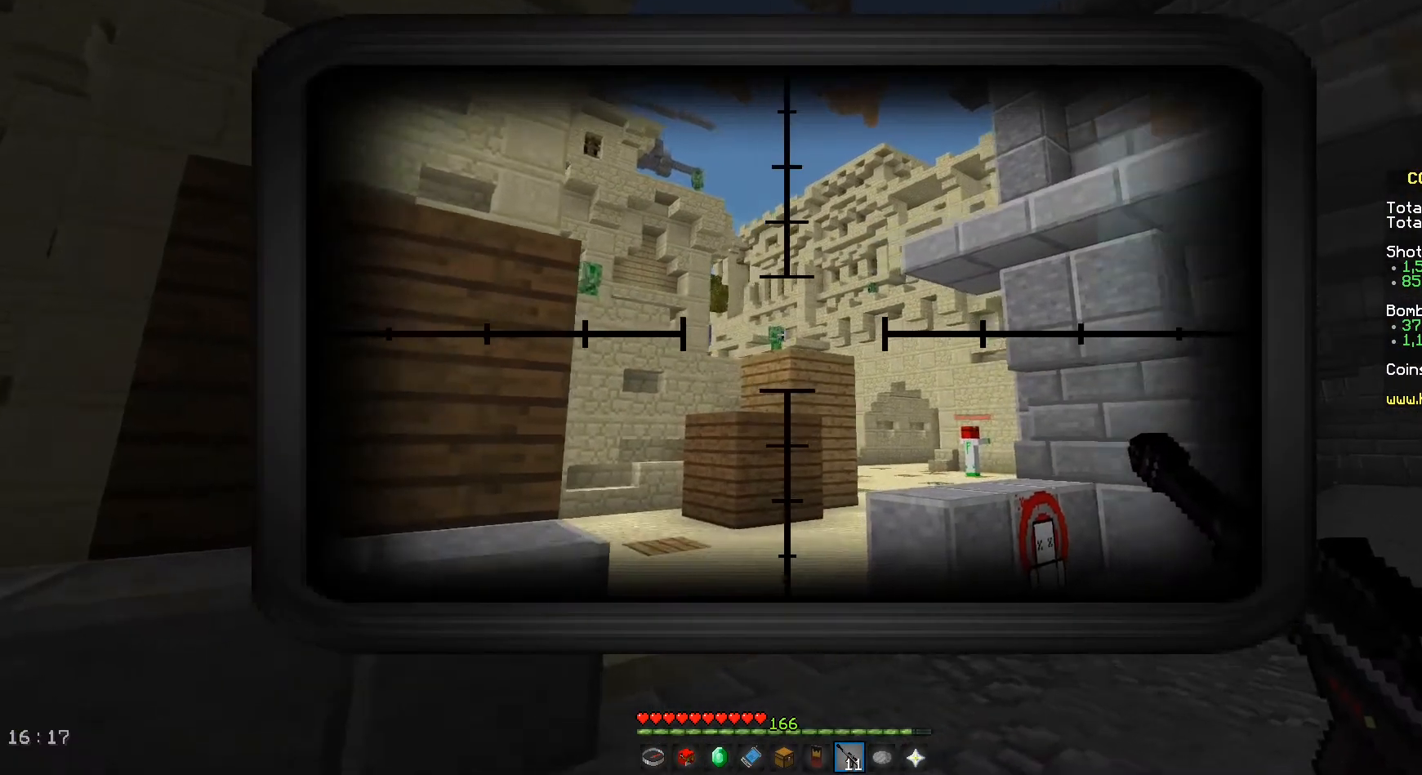
{"keys": ["d"], "mouse": [], "events": [[42, "a", "up"], [42, "d", "down"], [42, "mouse_left", "up"]]}
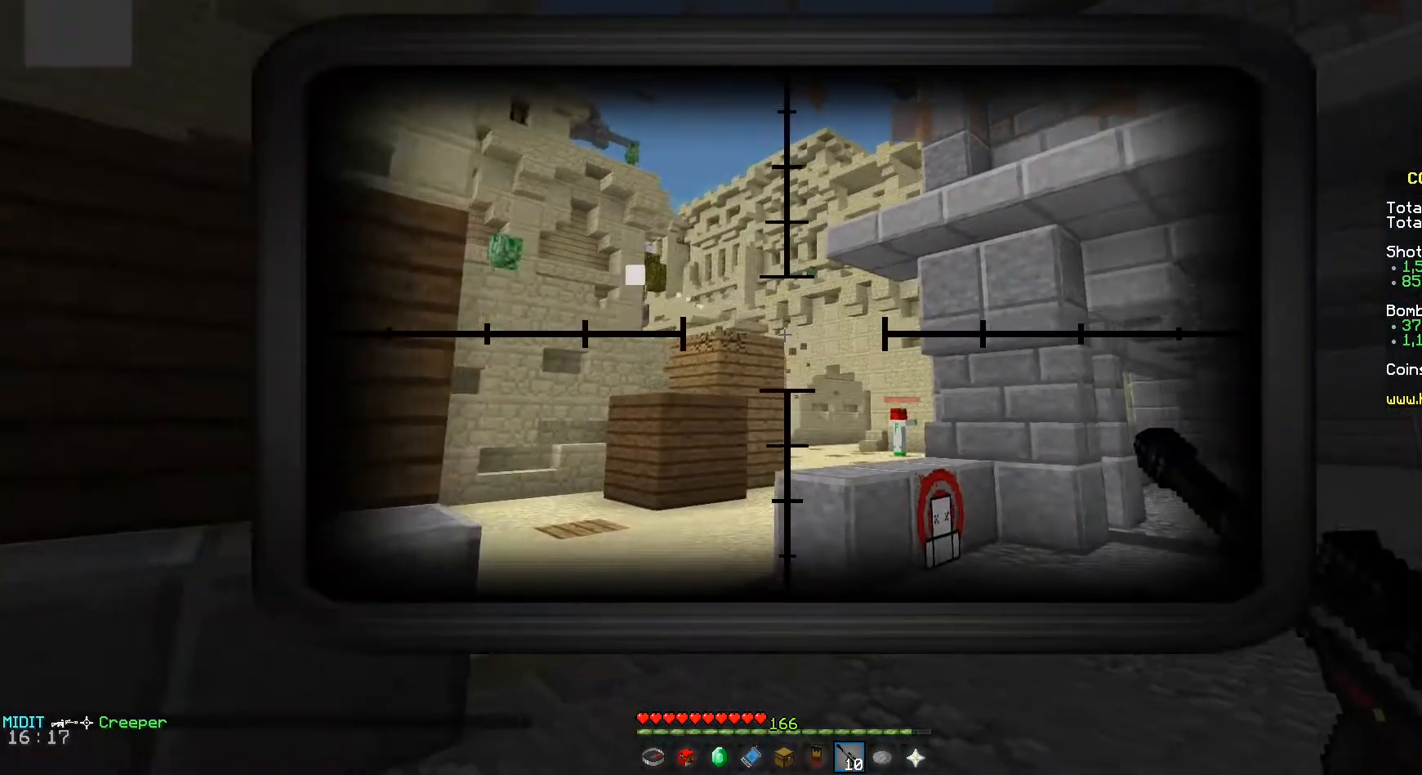
{"keys": ["d"], "mouse": [], "events": []}
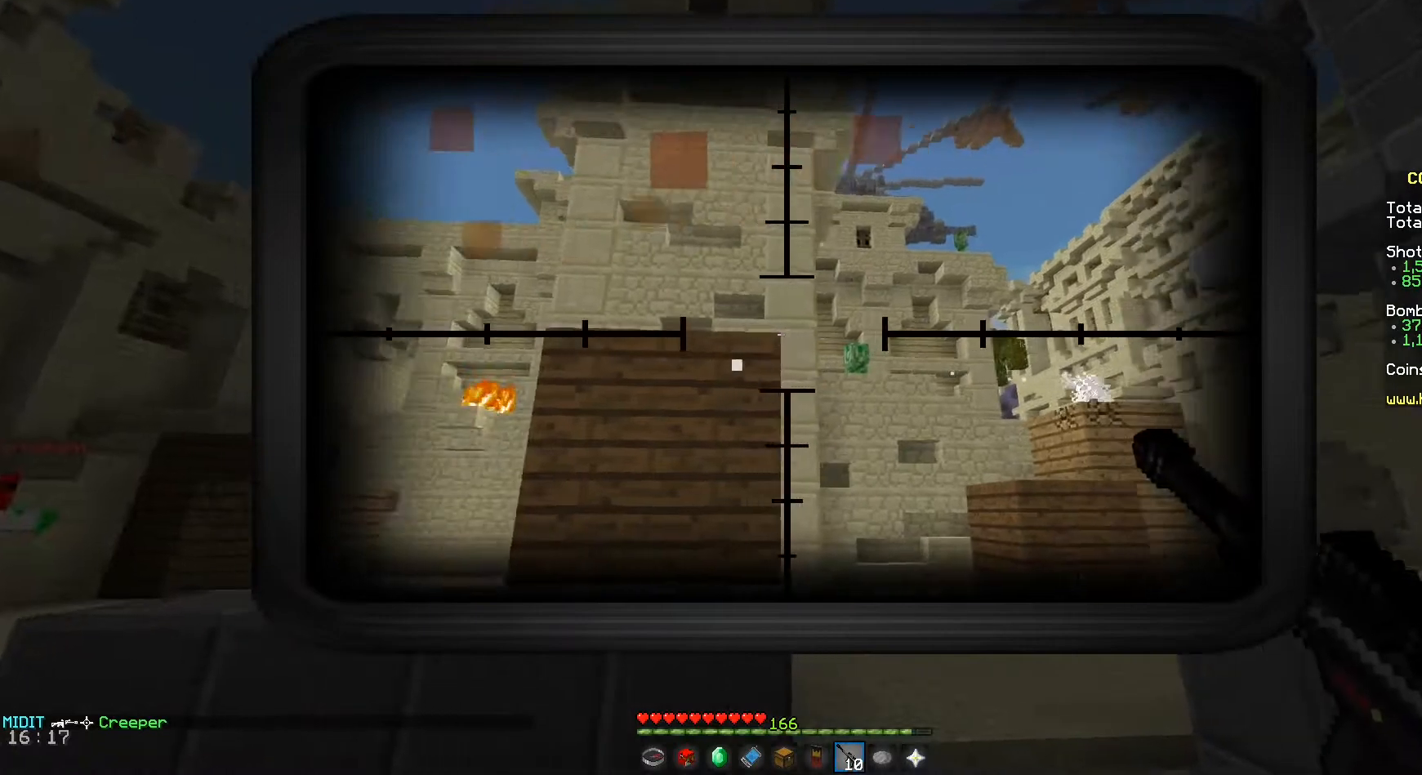
{"keys": ["d"], "mouse": [], "events": []}
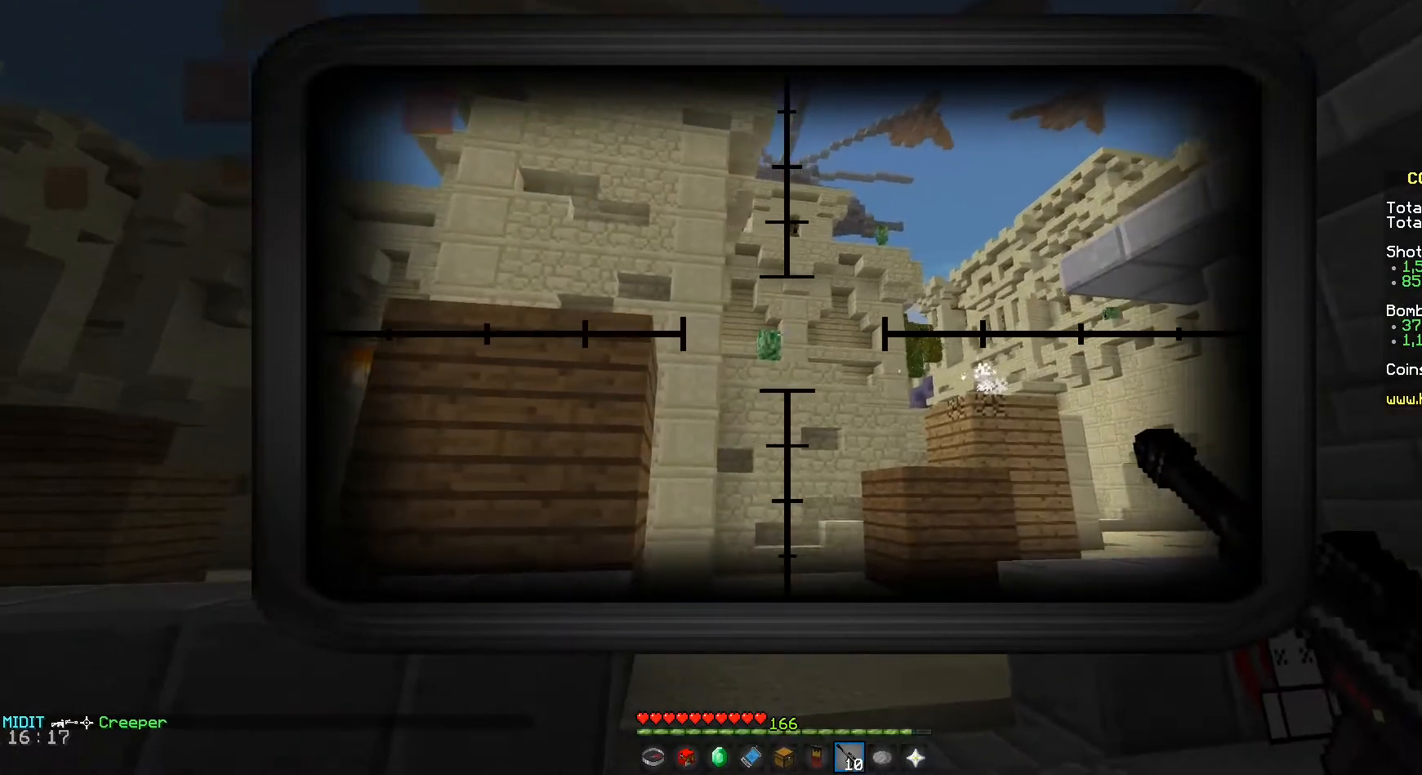
{"keys": ["a", "w"], "mouse": [], "events": [[167, "mouse_left", "down"], [208, "mouse_left", "up"], [375, "a", "down"], [375, "d", "up"], [458, "w", "down"]]}
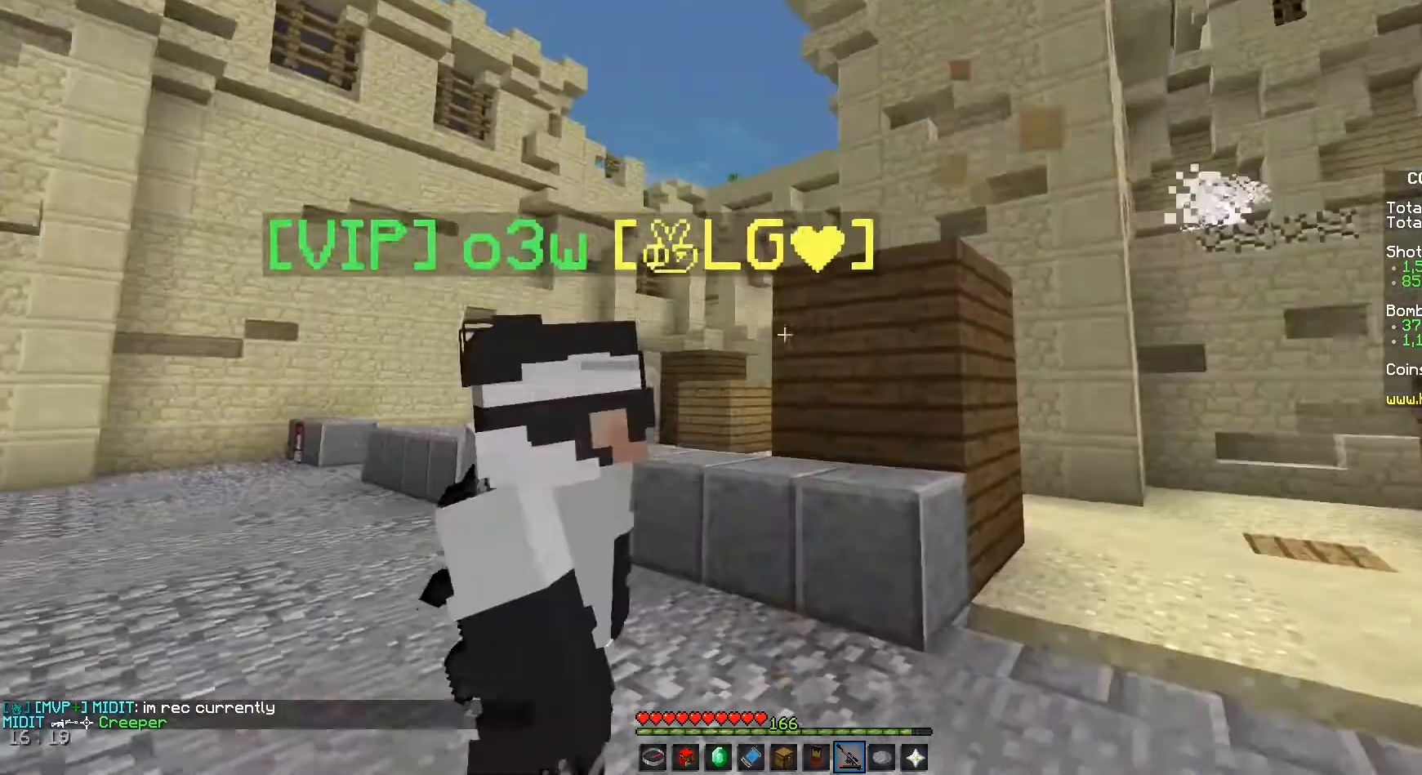
{"keys": ["a", "space", "w"], "mouse": [], "events": [[250, "space", "down"]]}
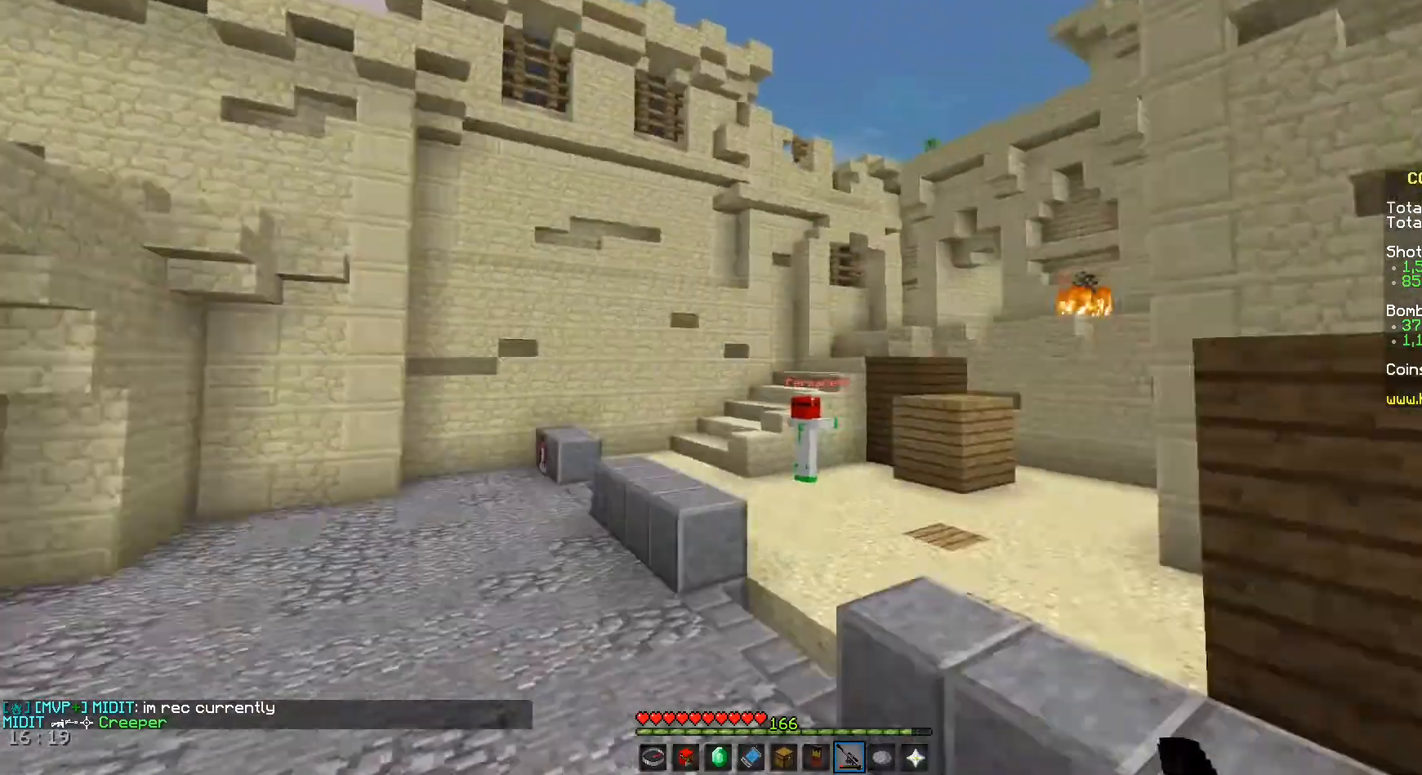
{"keys": ["a"], "mouse": [], "events": [[500, "space", "up"], [500, "w", "up"]]}